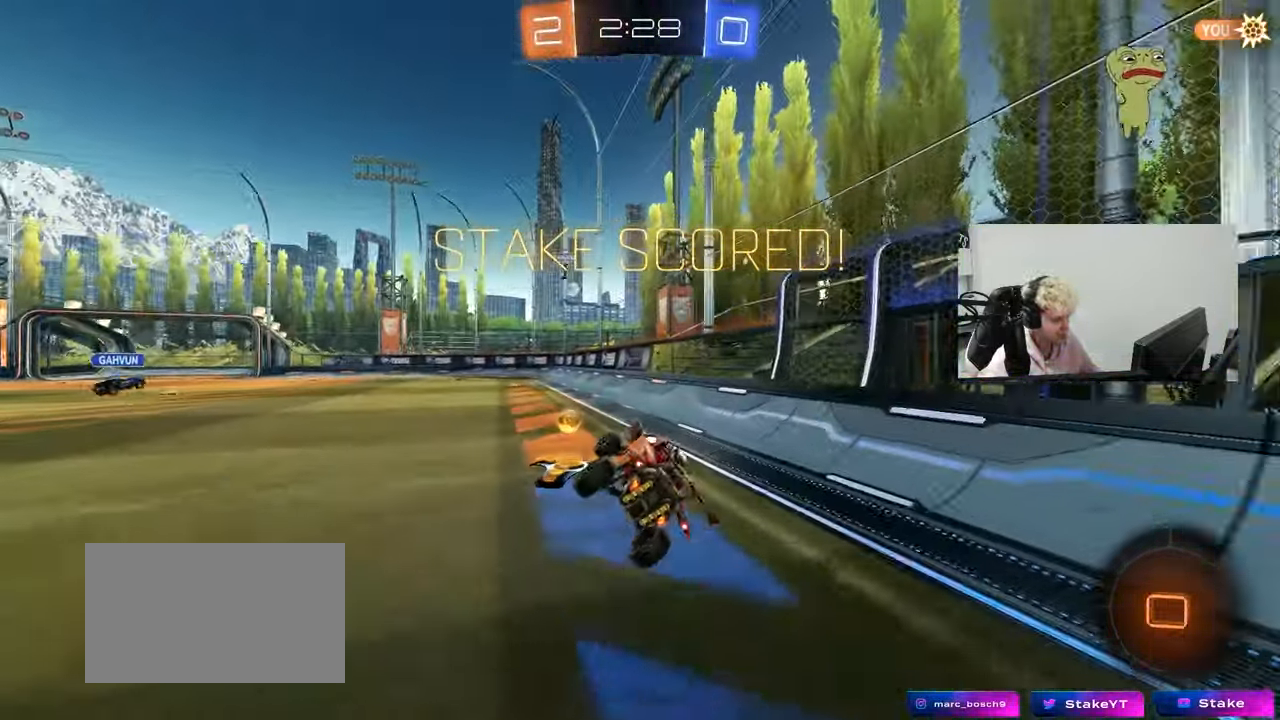
Gameplay with keyboard and mouse; each line is a JSON object with the keys and mouse buttons held at the frame after it. "events" lists presses ("down") and releases ("up") of "1", "2", "3", "4", "5", "a", "alt", "c", "caps_lock", "ctrl", "d", "e", "f", "g", "q", "r", "s", "shift", "space", "t", "tab", "v", "w", "x", "z", "mouse_left", "mouse_wheel" and "mouse_right" between this image and that frame as [ms after this image, input, new state], when the widget could be followed in between. "mouse_left", "mouse_wheel", "mouse_right" = the "left", "wheel", "right" buttons of the "mouse" list. No other keys are recorded. "wheel" means that the mouse wheel is clicked or scrolled. "mouse_move" is the direction in which the mouse moves at that frame (one of eight, or "still"), when it could be read.
{"keys": ["tab"], "mouse": [], "mouse_move": "still", "events": [[33, "s", "up"], [83, "shift", "up"], [117, "a", "up"], [167, "mouse_left", "up"], [350, "tab", "down"]]}
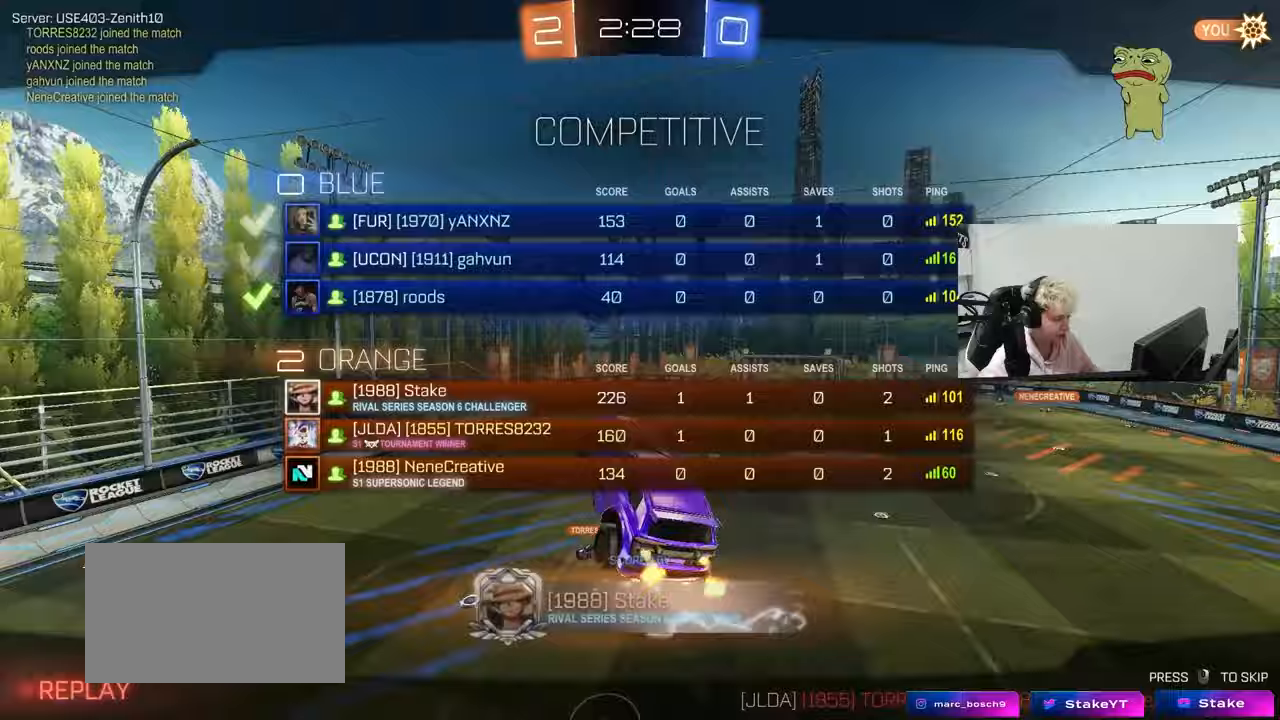
{"keys": [], "mouse": [], "mouse_move": "still", "events": [[183, "tab", "up"]]}
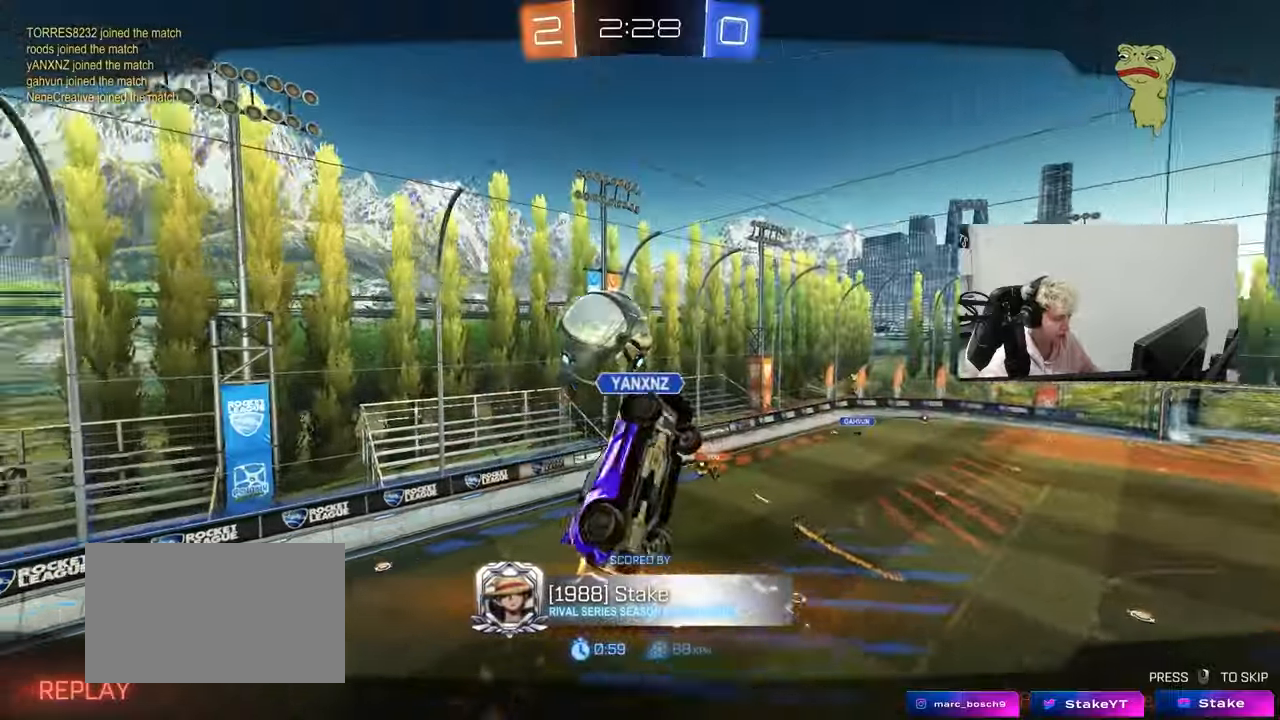
{"keys": [], "mouse": [], "mouse_move": "still", "events": [[200, "tab", "down"], [483, "tab", "up"]]}
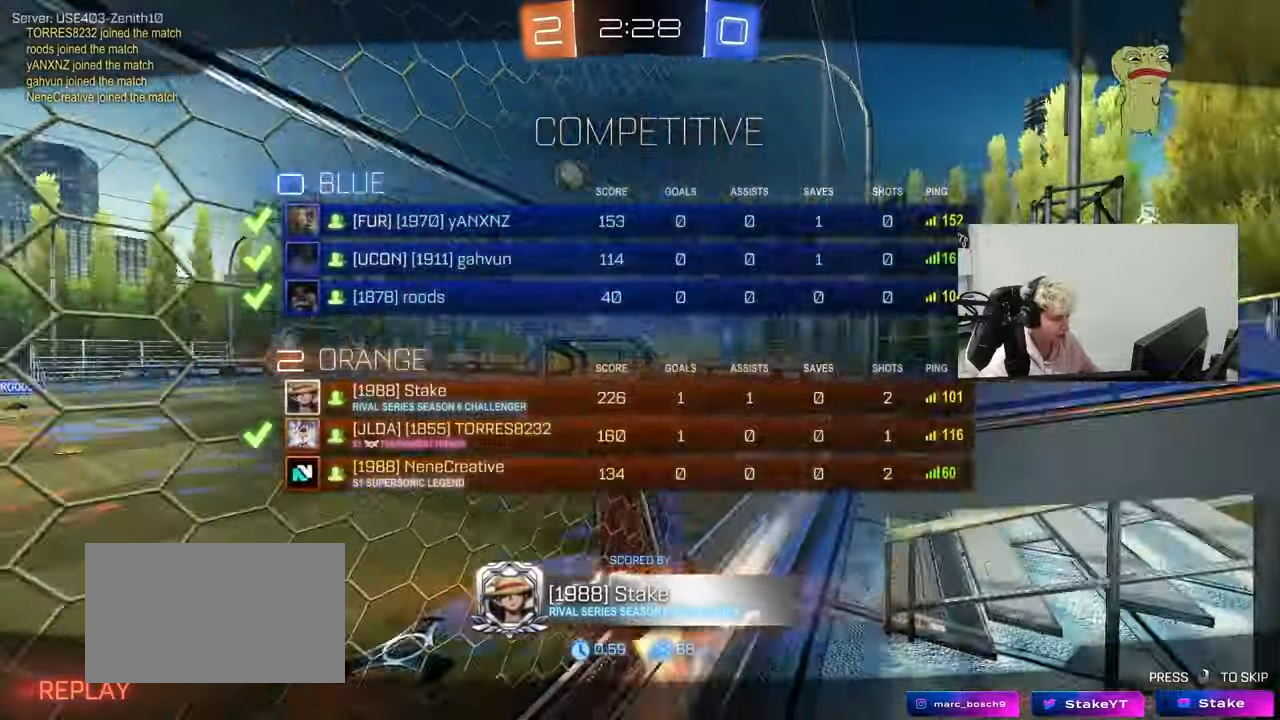
{"keys": [], "mouse": [], "mouse_move": "still", "events": []}
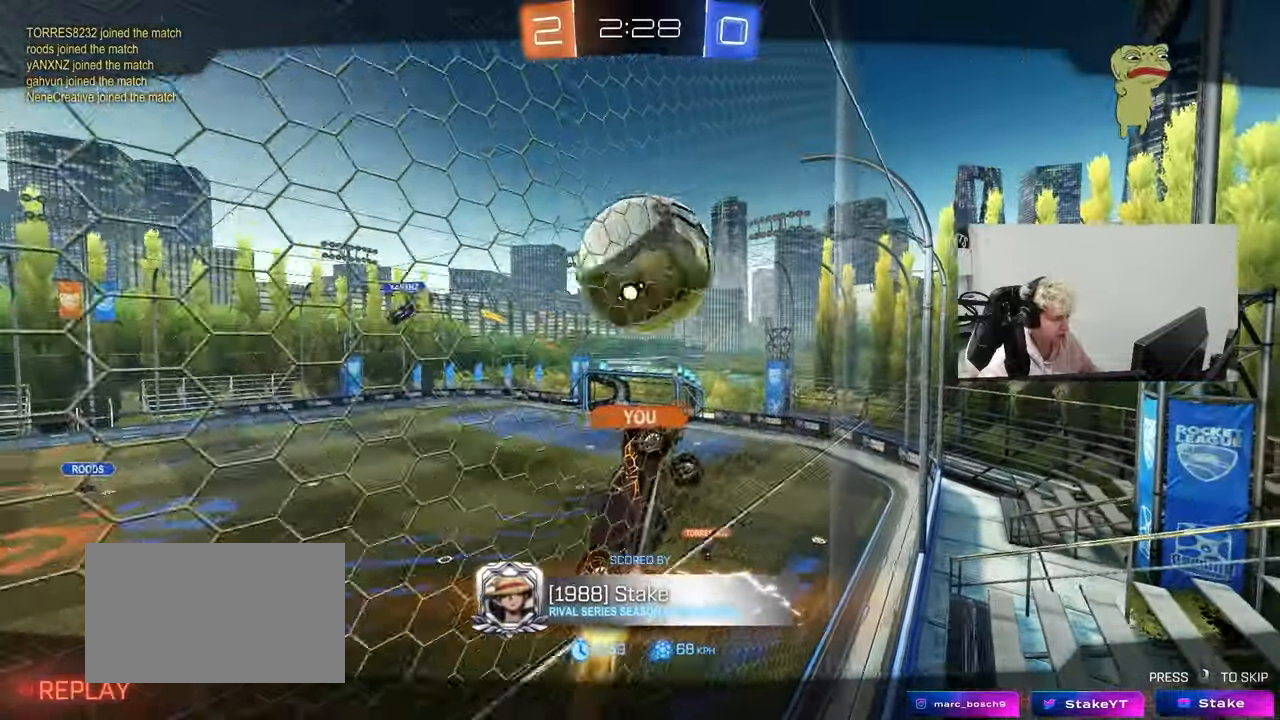
{"keys": [], "mouse": [], "mouse_move": "still", "events": []}
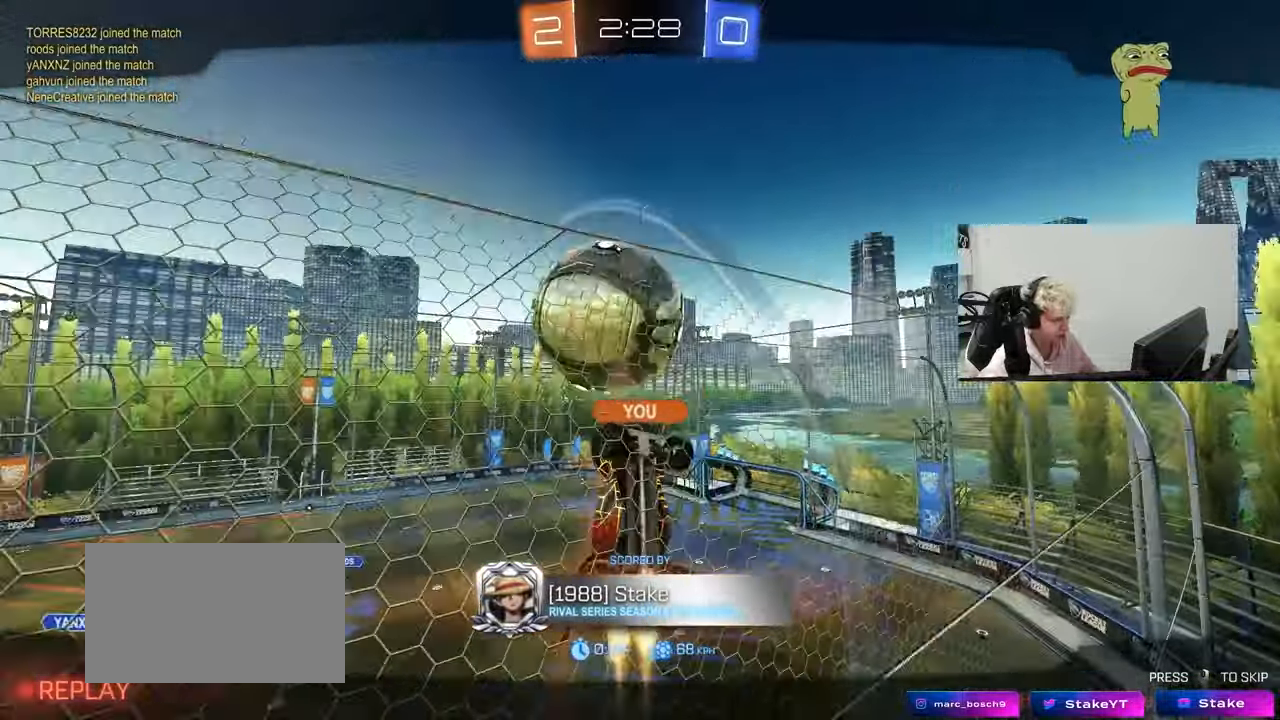
{"keys": [], "mouse": [], "mouse_move": "still", "events": []}
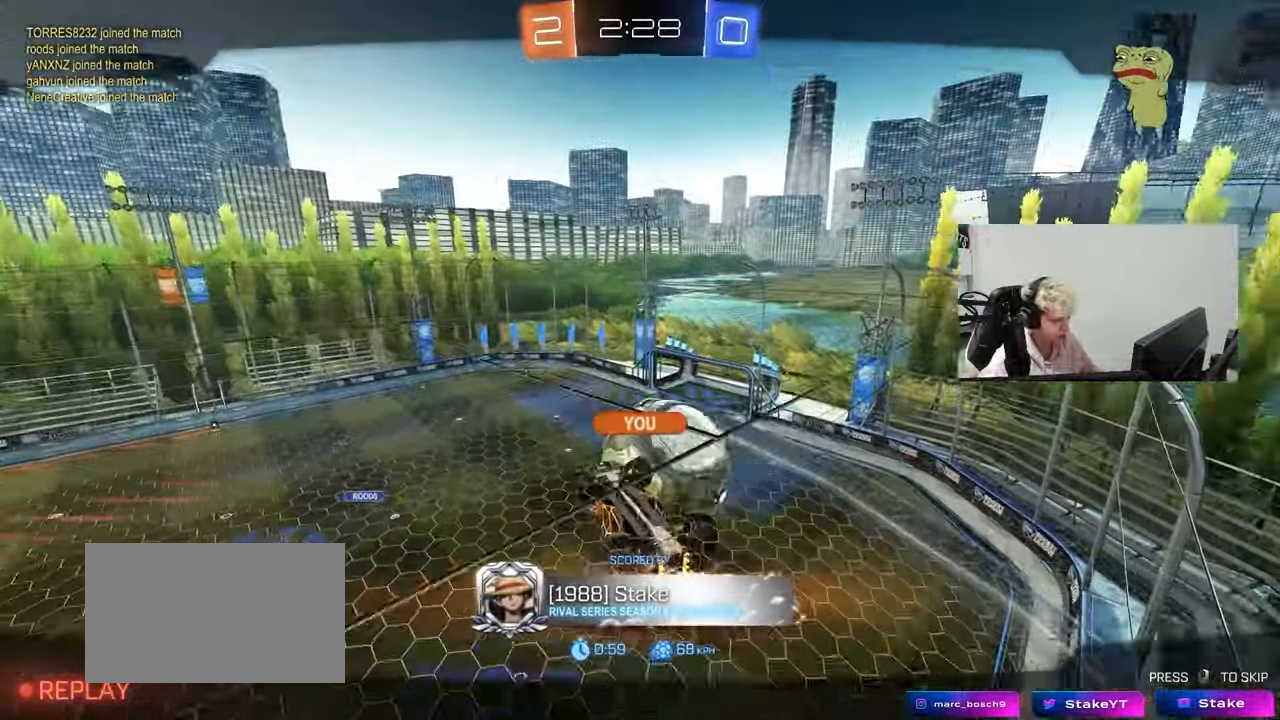
{"keys": [], "mouse": [], "mouse_move": "still", "events": []}
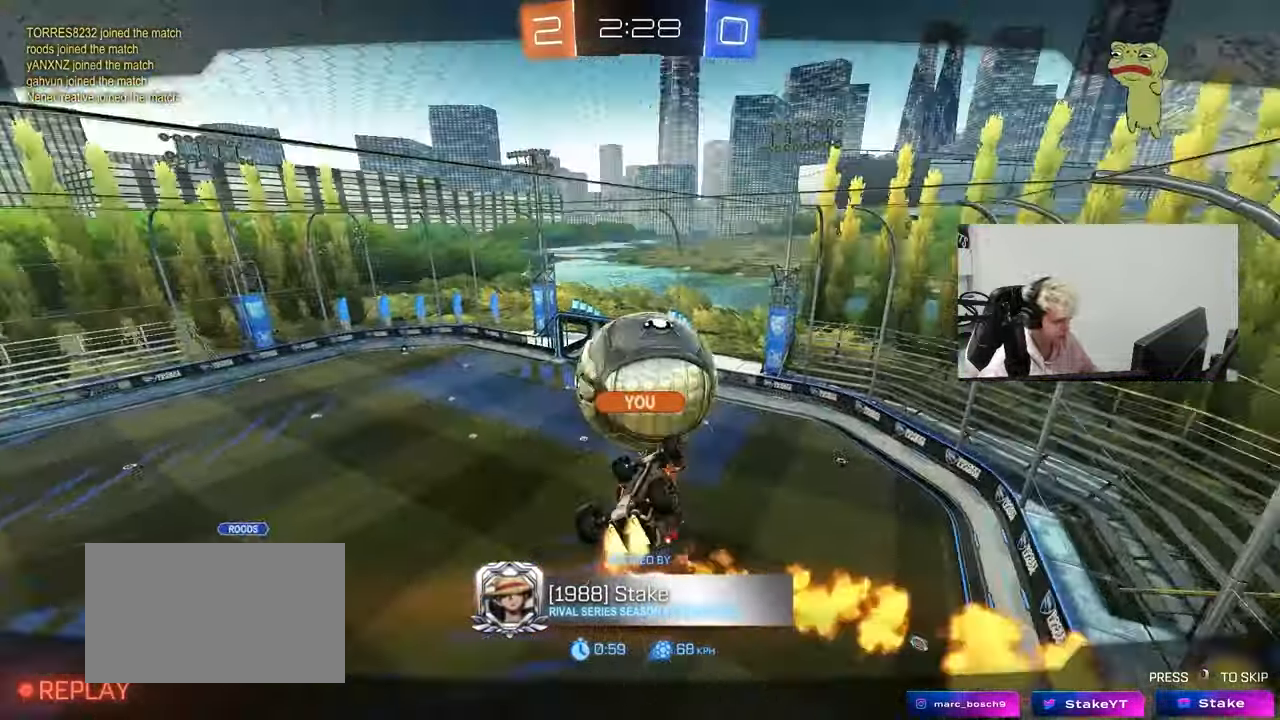
{"keys": [], "mouse": [], "mouse_move": "still", "events": []}
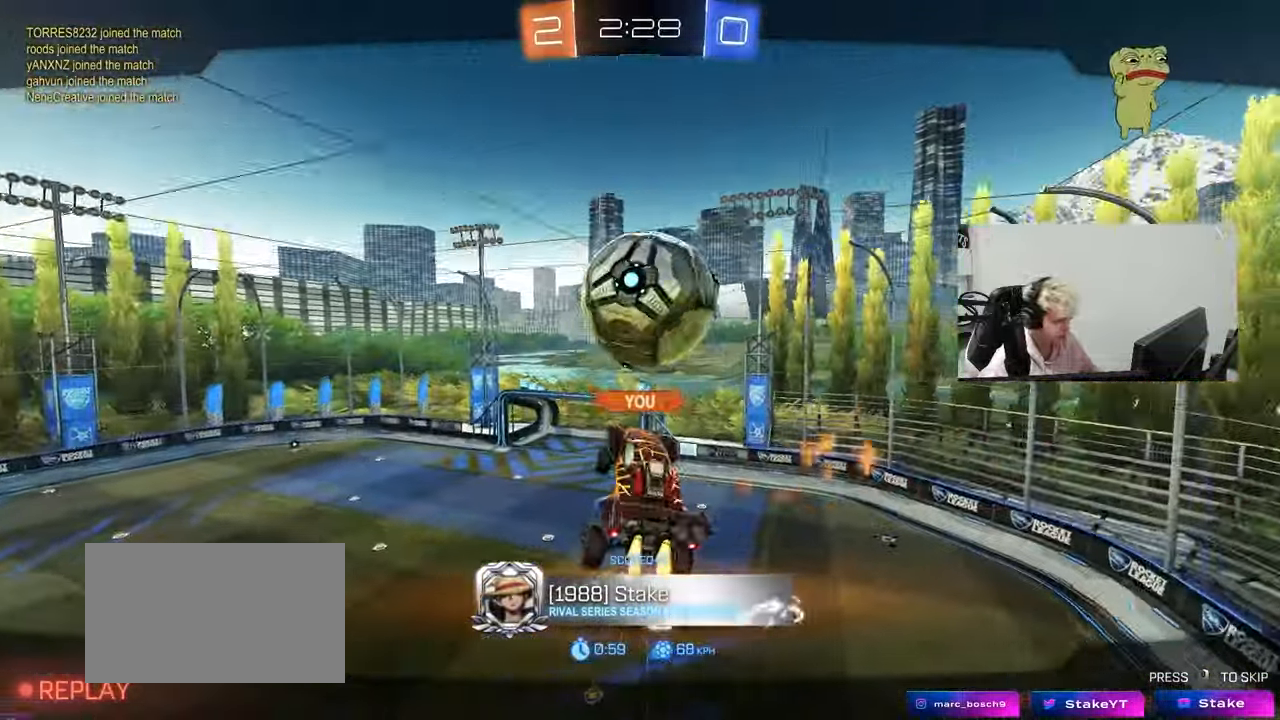
{"keys": [], "mouse": ["right"], "mouse_move": "still", "events": [[300, "mouse_right", "down"], [383, "mouse_right", "up"], [483, "mouse_right", "down"]]}
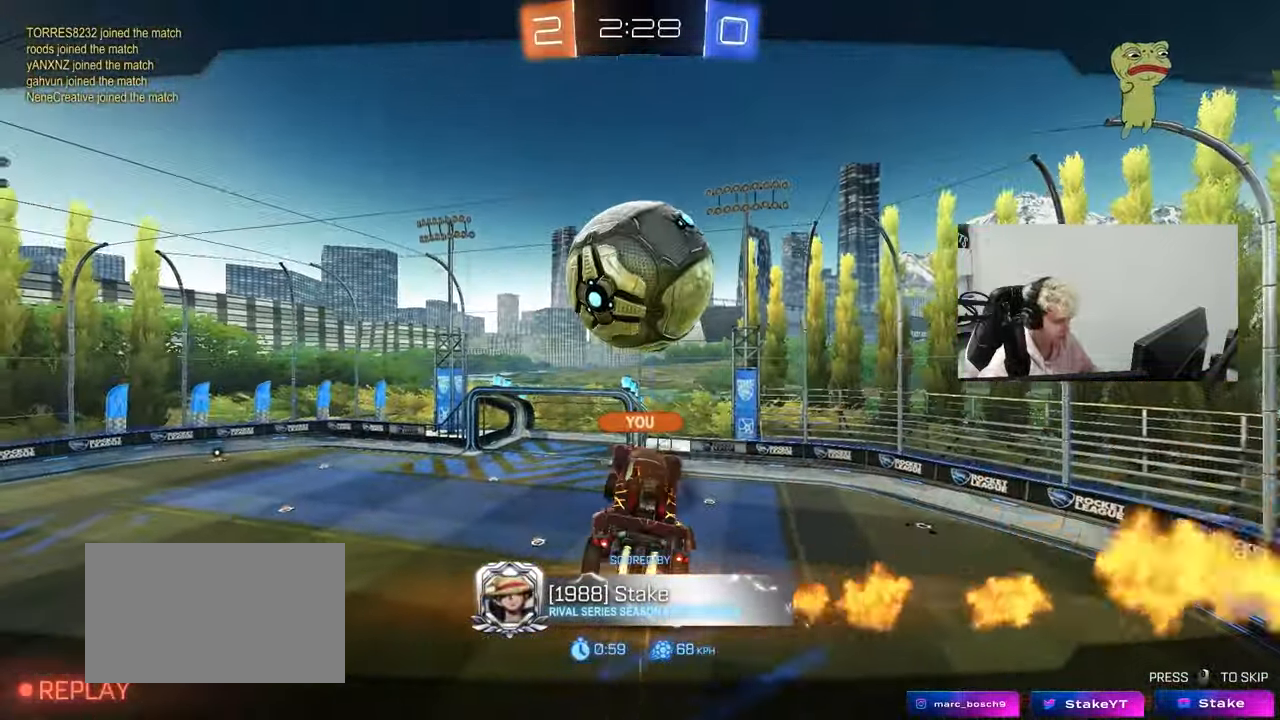
{"keys": [], "mouse": ["right"], "mouse_move": "still", "events": [[167, "mouse_right", "up"], [217, "mouse_right", "down"], [400, "mouse_right", "up"], [500, "mouse_right", "down"]]}
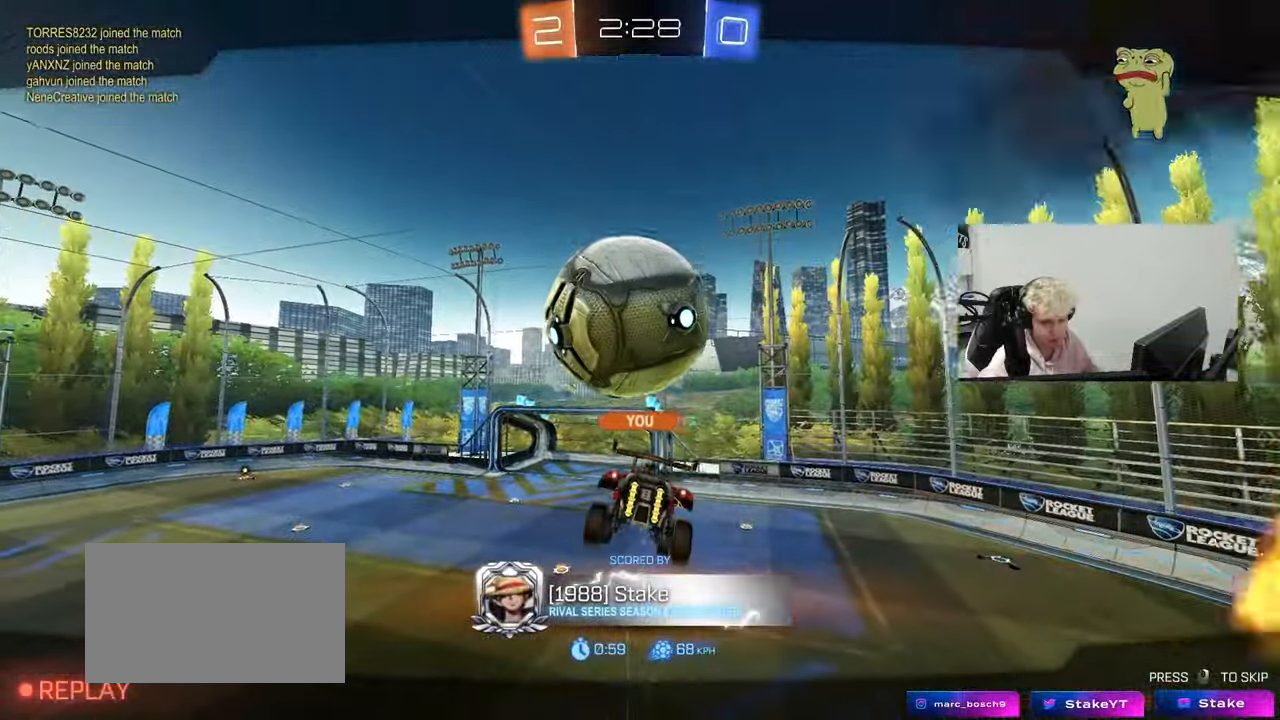
{"keys": [], "mouse": [], "mouse_move": "still", "events": [[133, "mouse_right", "up"]]}
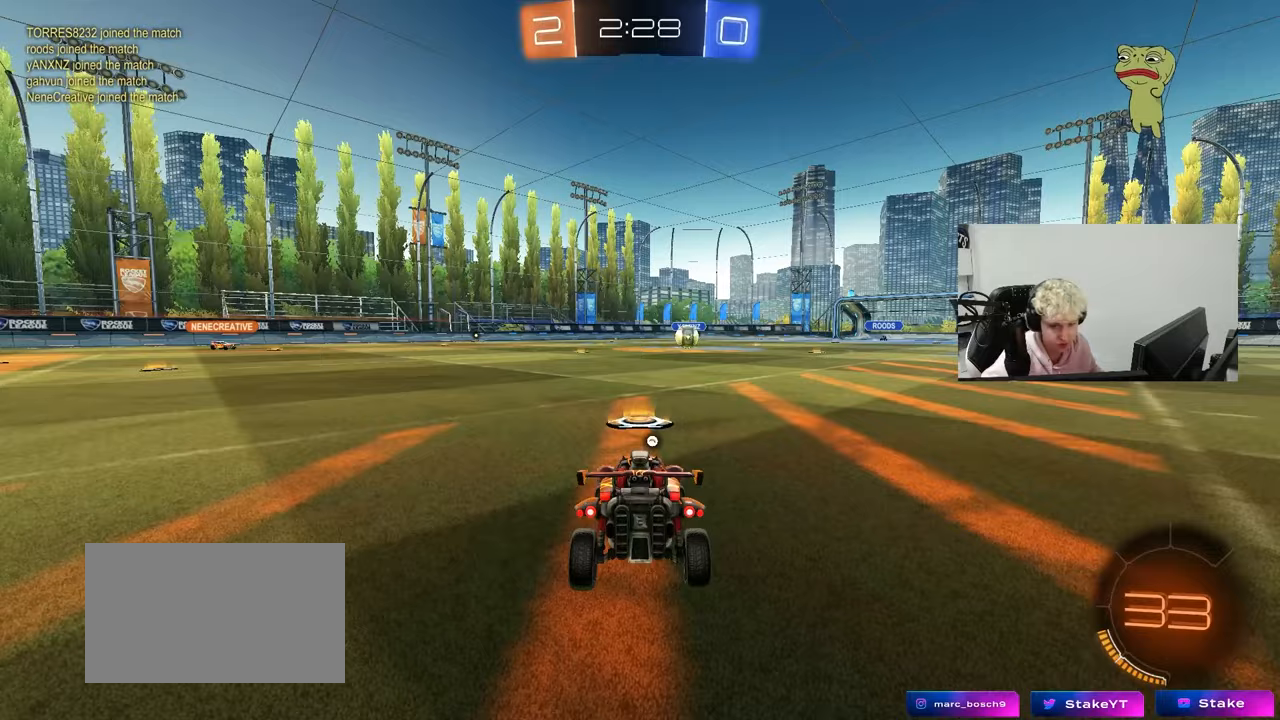
{"keys": [], "mouse": [], "mouse_move": "still", "events": []}
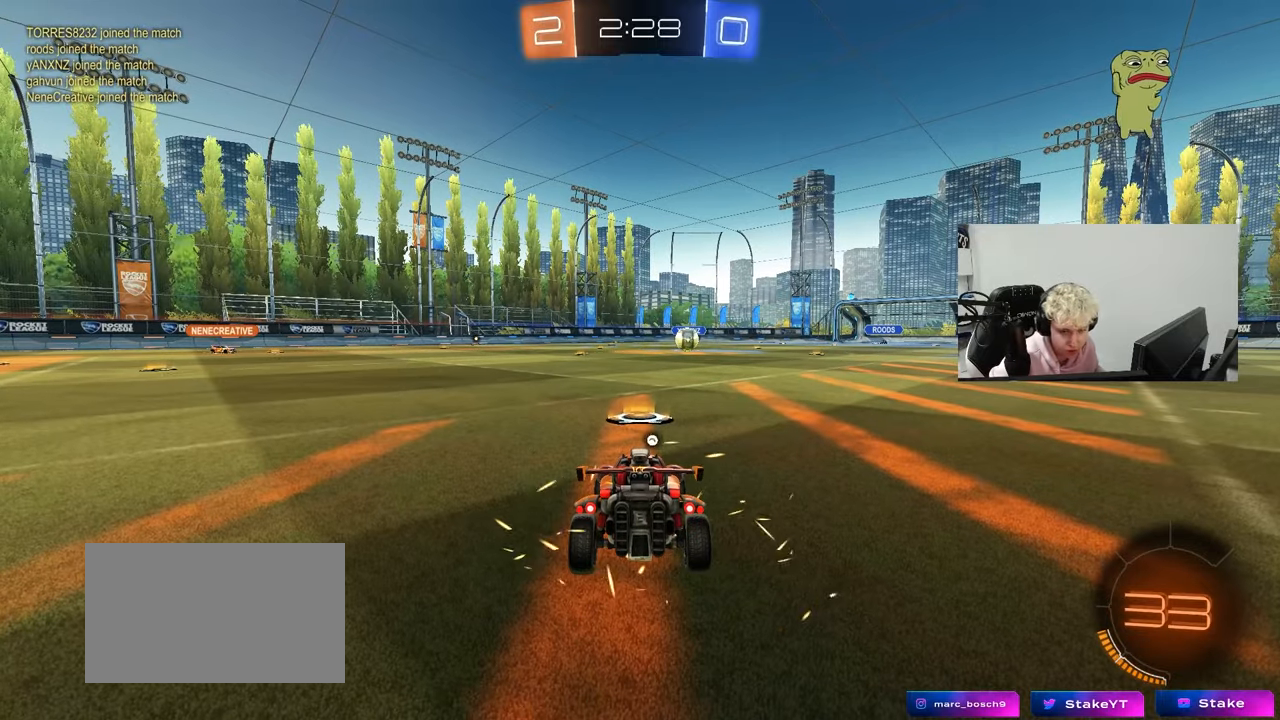
{"keys": [], "mouse": [], "mouse_move": "still", "events": []}
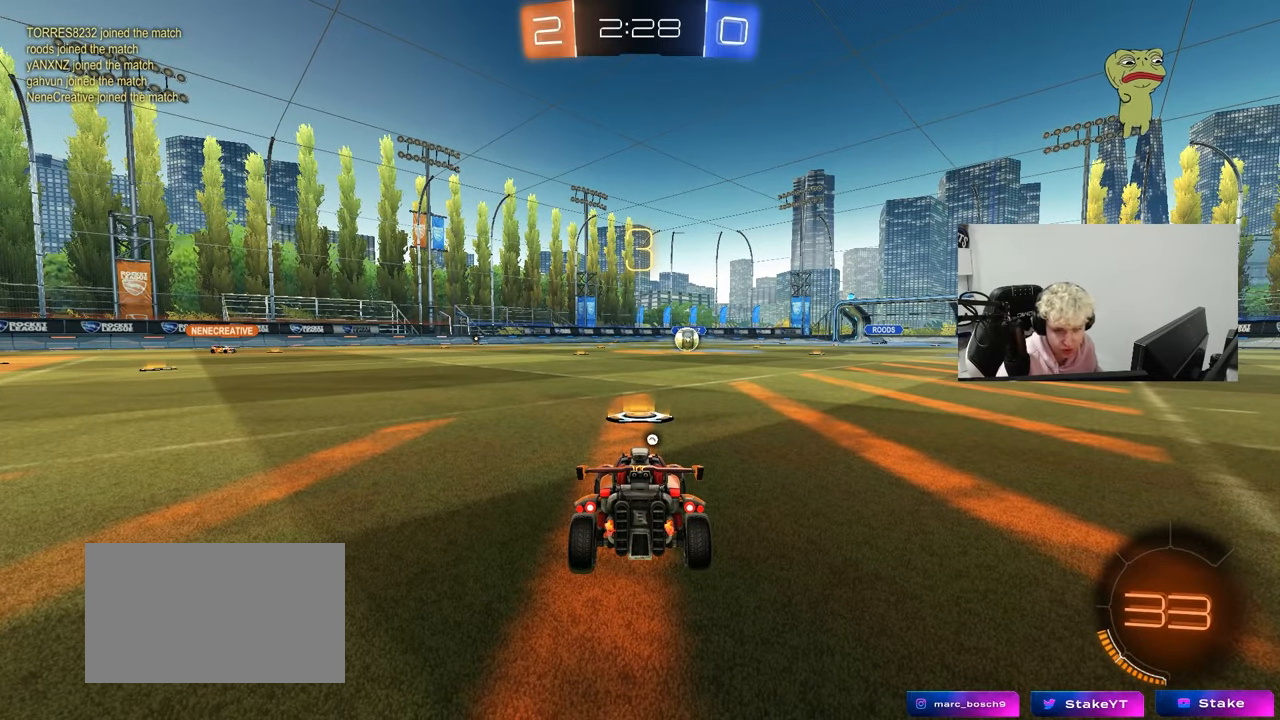
{"keys": [], "mouse": [], "mouse_move": "still", "events": []}
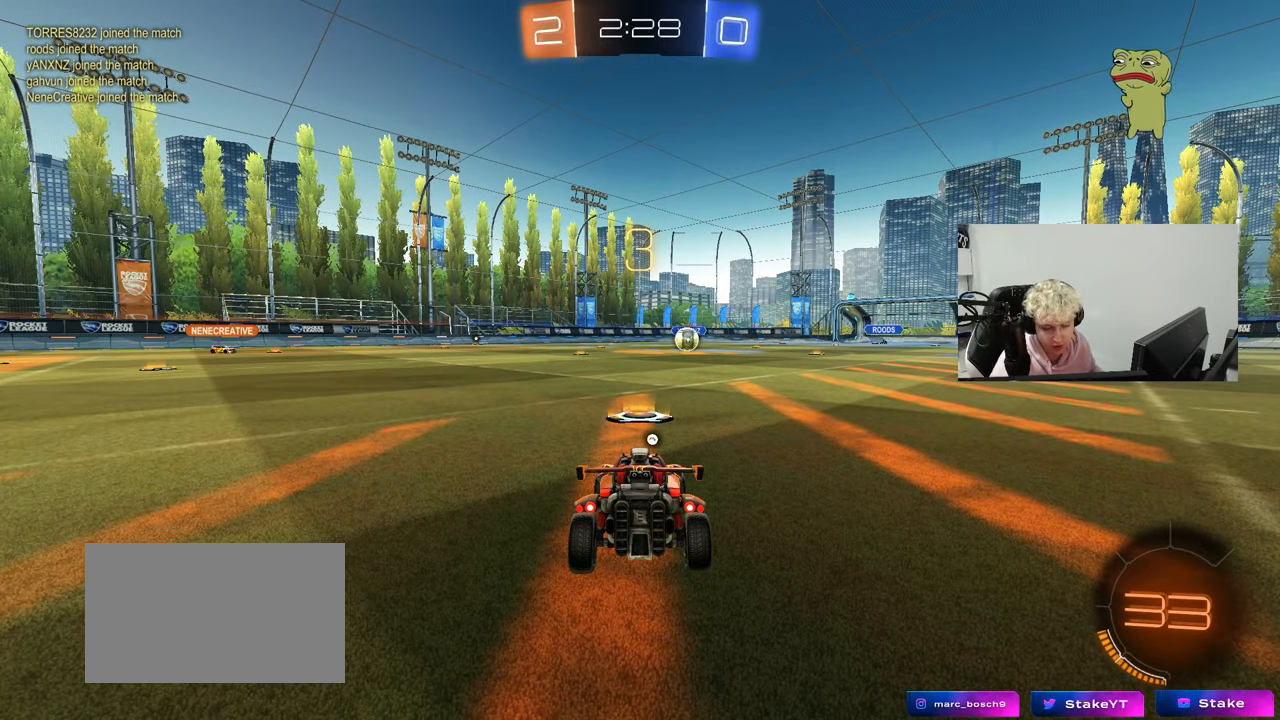
{"keys": [], "mouse": [], "mouse_move": "still", "events": []}
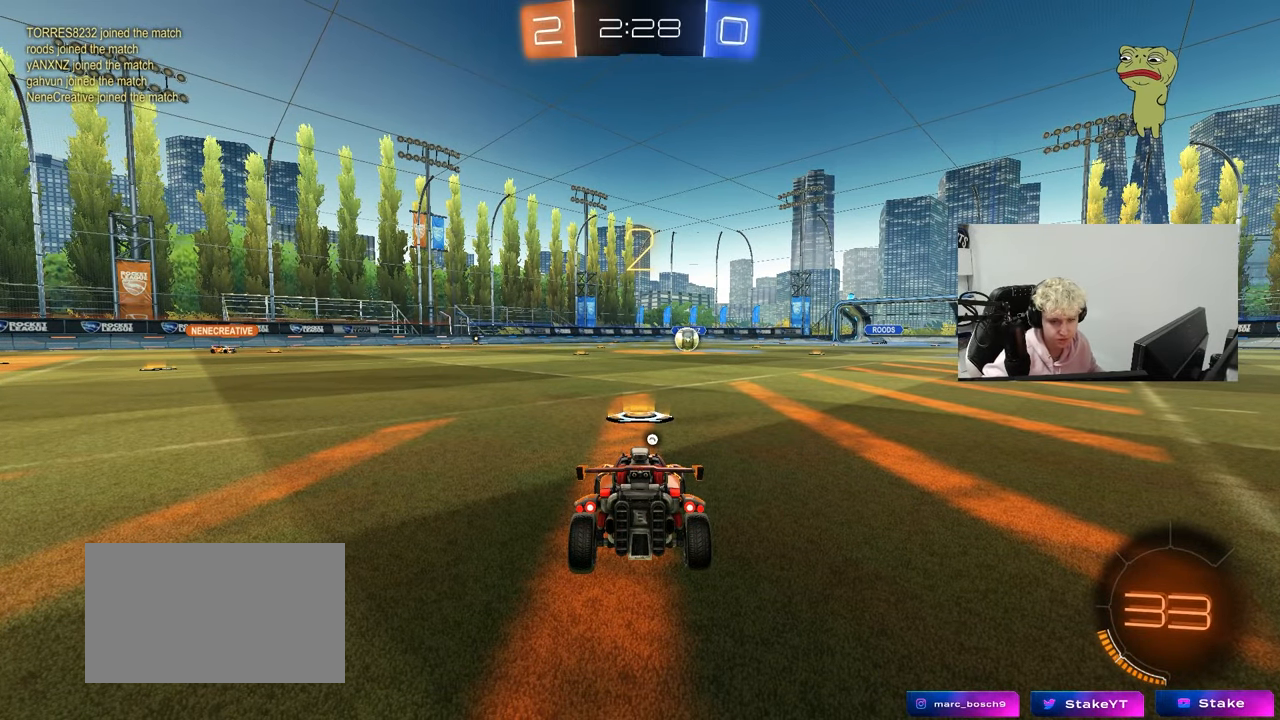
{"keys": [], "mouse": [], "mouse_move": "up-right", "events": []}
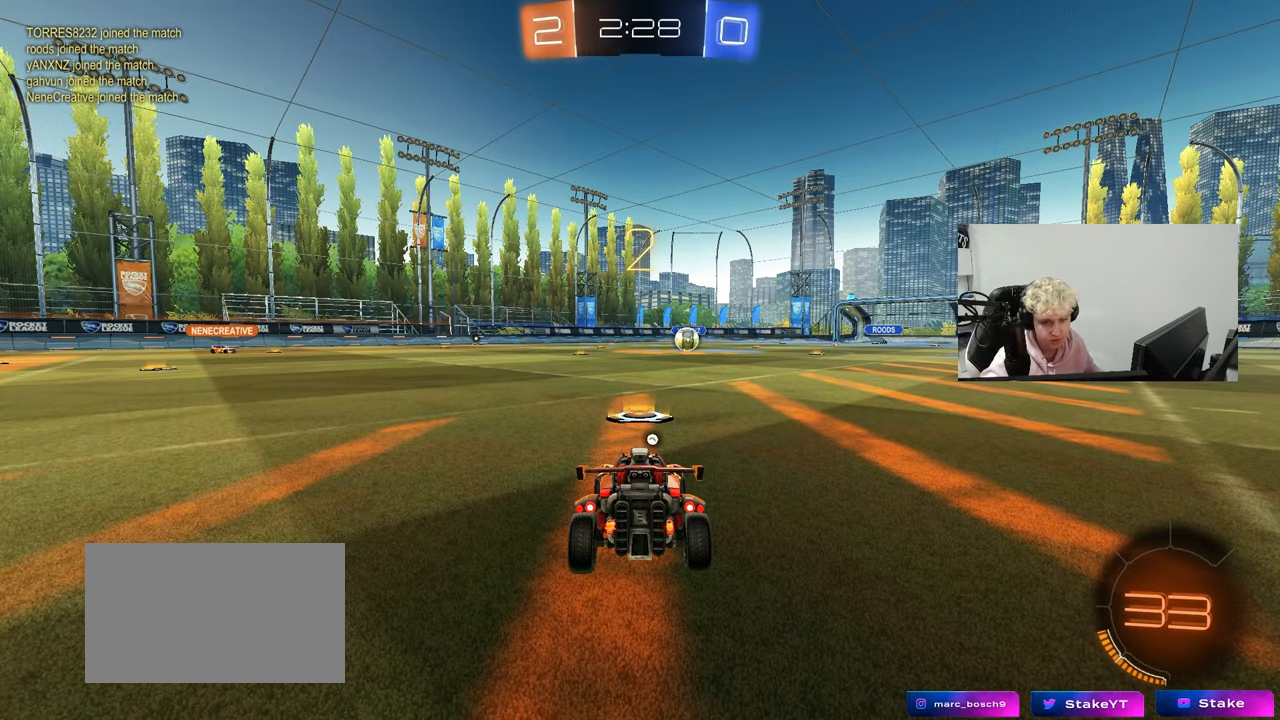
{"keys": [], "mouse": [], "mouse_move": "down", "events": []}
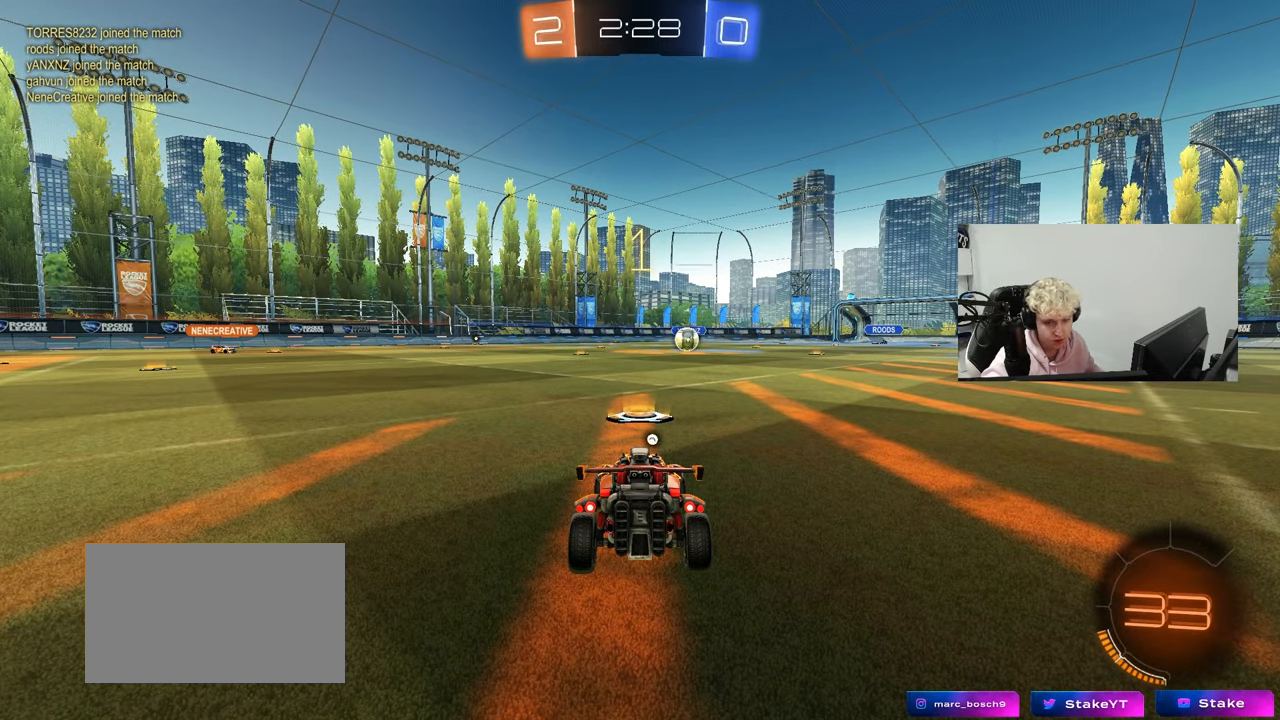
{"keys": [], "mouse": ["left"], "mouse_move": "still", "events": [[483, "mouse_left", "down"]]}
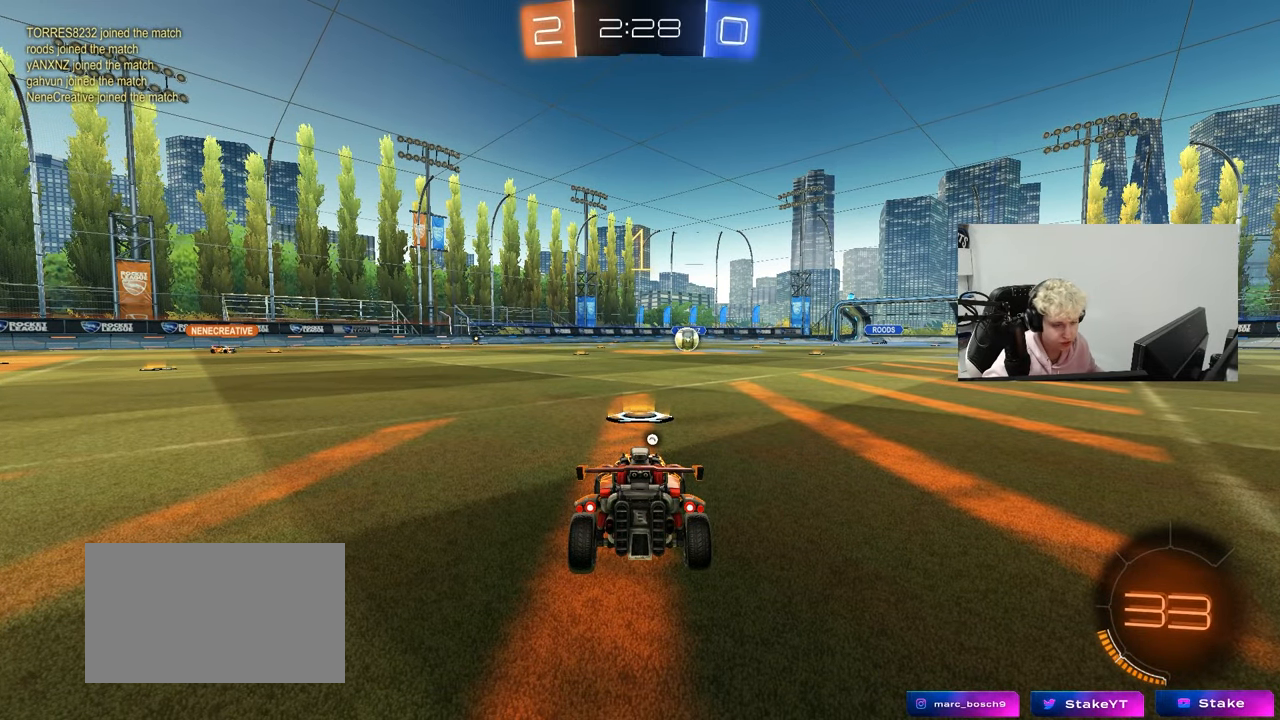
{"keys": ["space", "w"], "mouse": [], "mouse_move": "still", "events": [[117, "w", "down"], [267, "mouse_left", "up"], [500, "space", "down"]]}
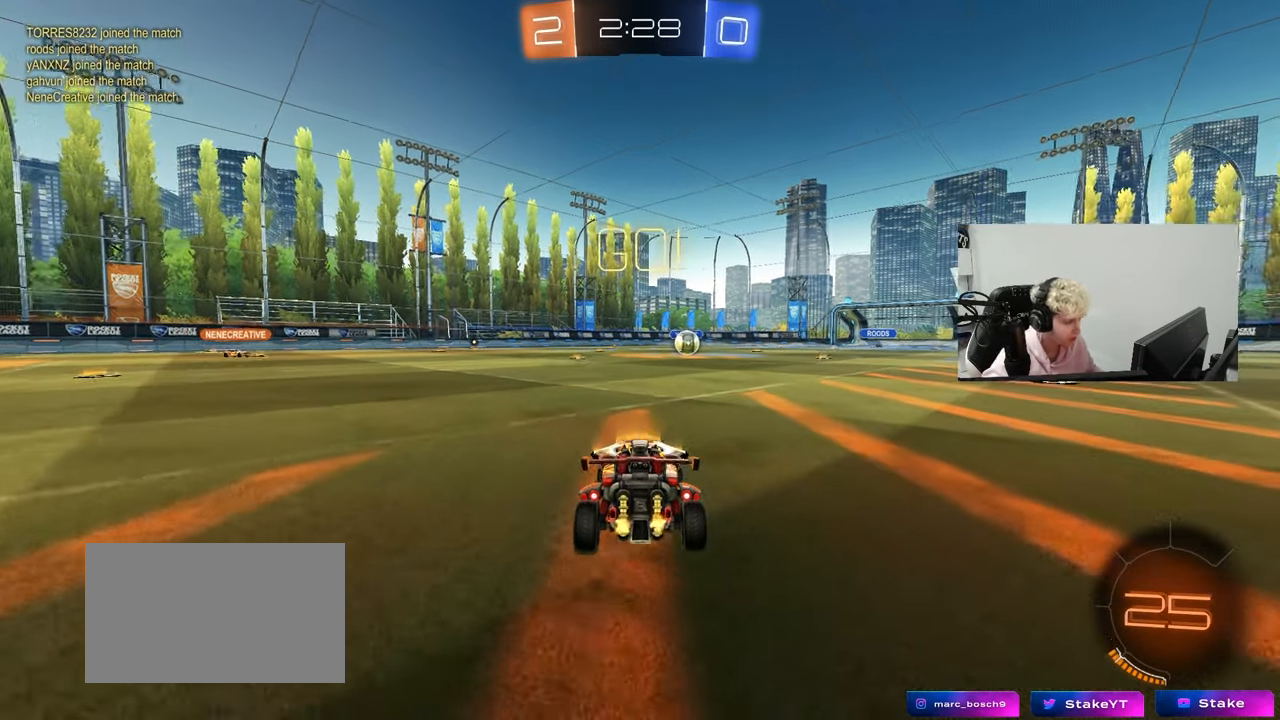
{"keys": ["w"], "mouse": [], "mouse_move": "still", "events": [[50, "d", "down"], [133, "space", "up"], [283, "d", "up"]]}
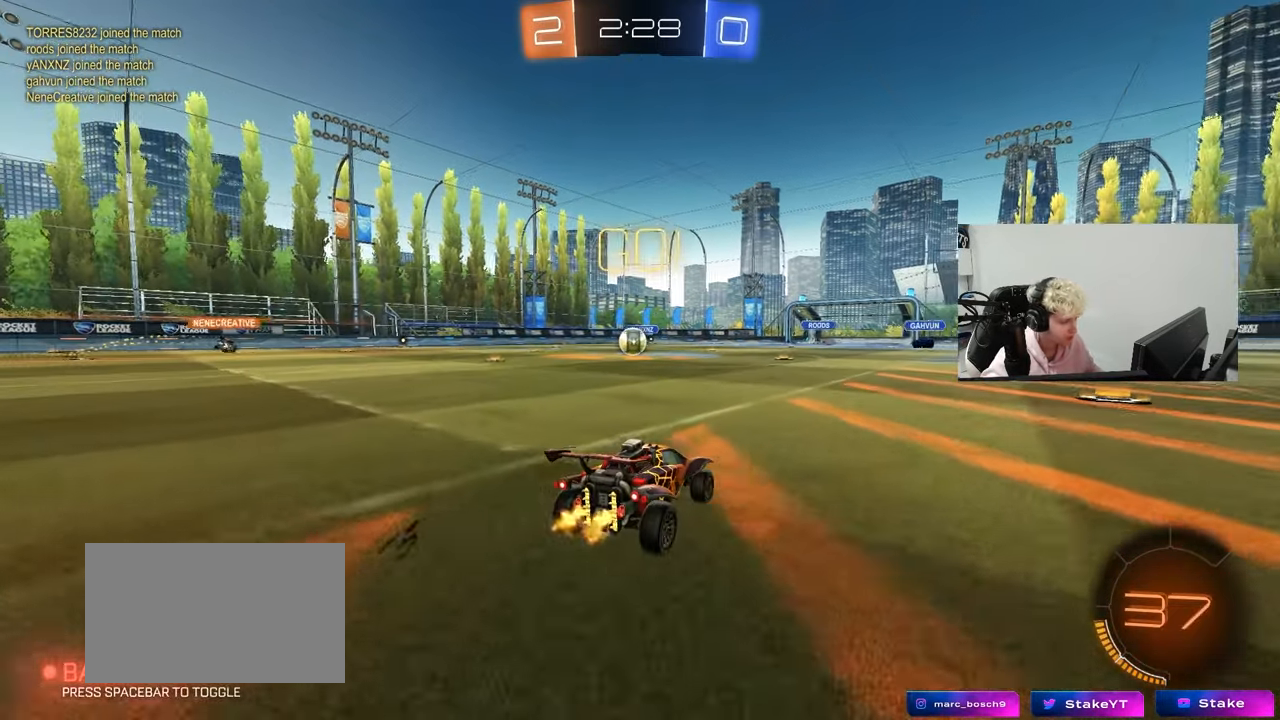
{"keys": ["d", "shift", "w"], "mouse": [], "mouse_move": "still", "events": [[250, "d", "down"], [433, "shift", "down"]]}
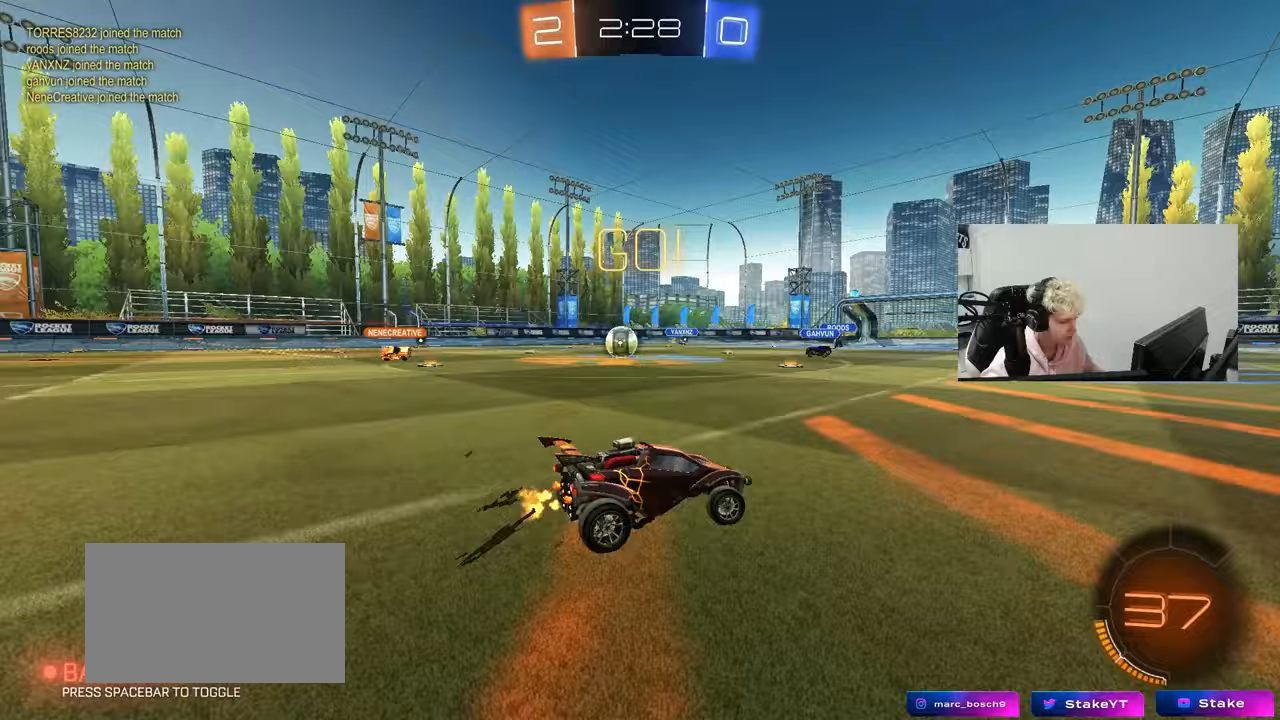
{"keys": ["d", "w"], "mouse": [], "mouse_move": "still", "events": [[33, "shift", "up"], [167, "shift", "down"], [267, "shift", "up"]]}
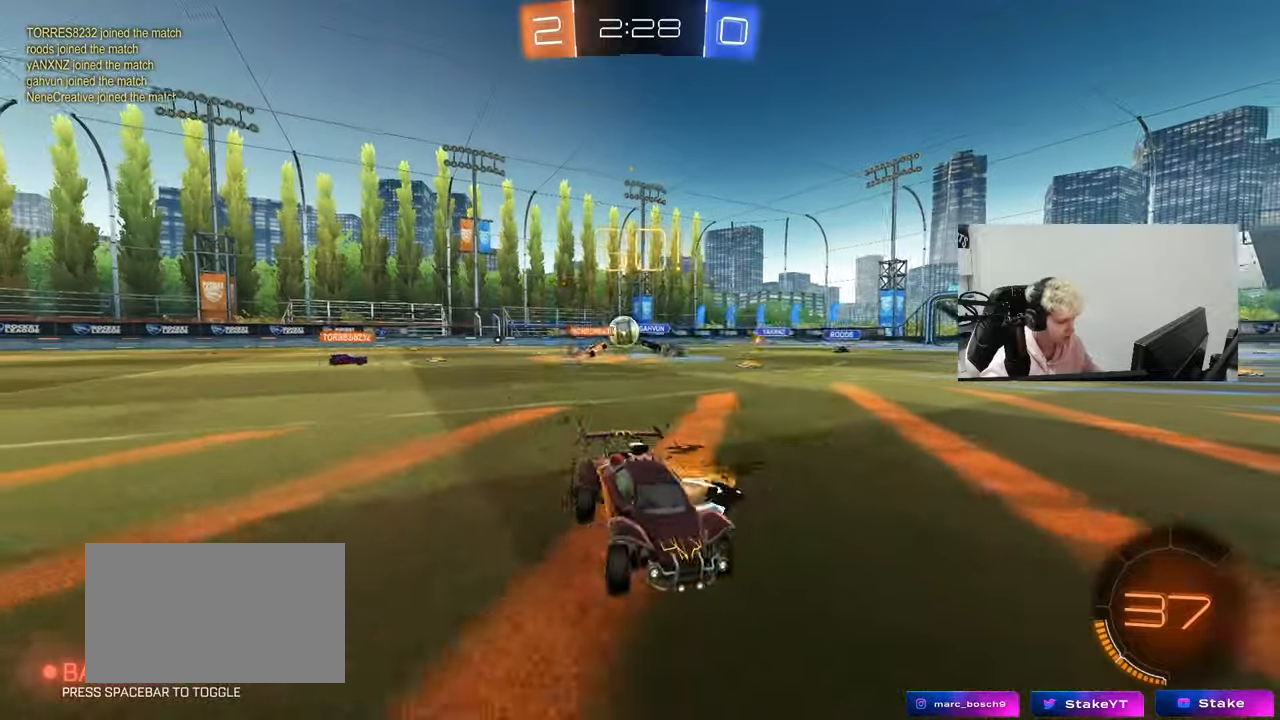
{"keys": ["d", "w"], "mouse": ["left"], "mouse_move": "still", "events": [[83, "mouse_left", "down"]]}
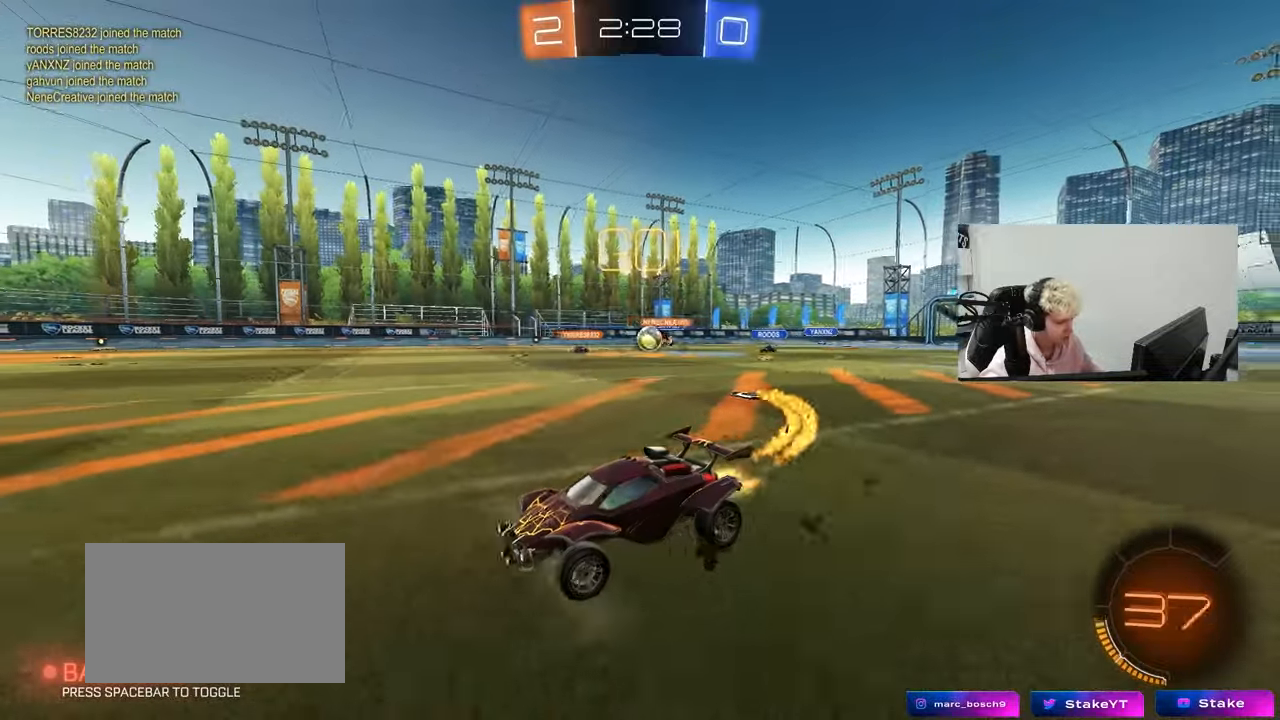
{"keys": ["d", "w"], "mouse": ["left"], "mouse_move": "down", "events": [[17, "d", "up"], [67, "mouse_left", "up"], [100, "d", "down"], [150, "shift", "down"], [300, "d", "up"], [300, "shift", "up"], [350, "mouse_left", "down"], [383, "d", "down"]]}
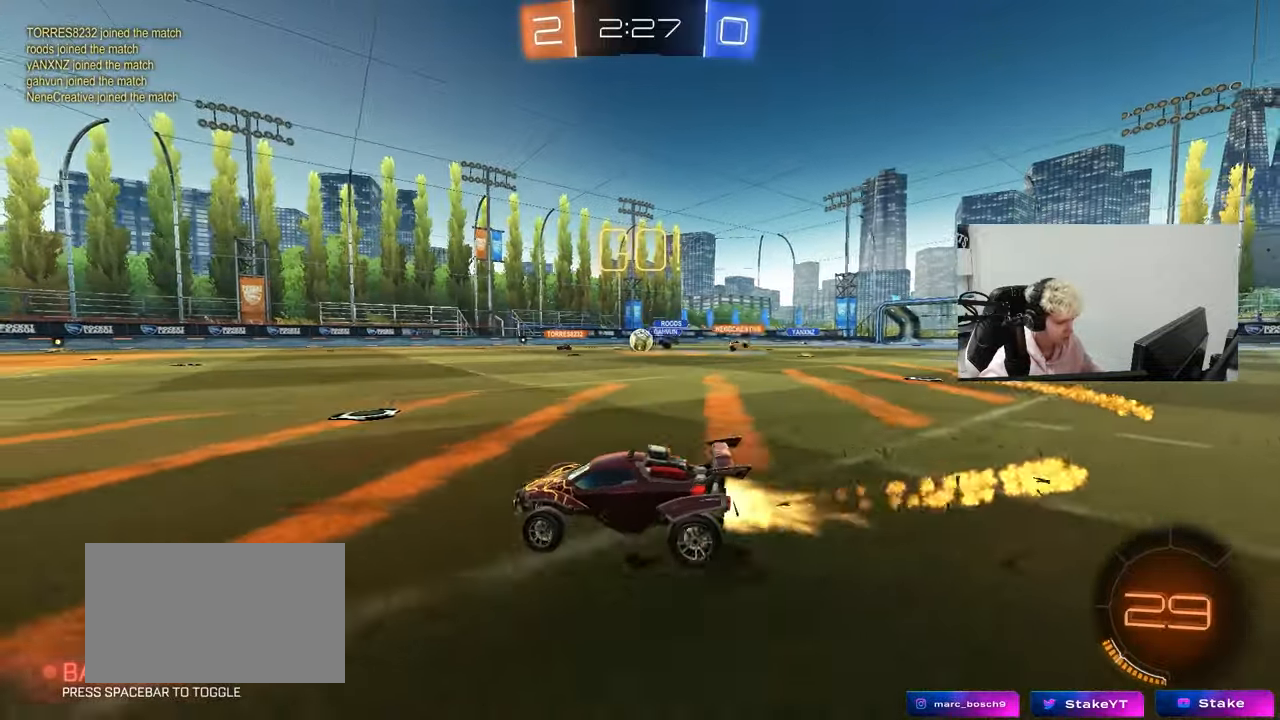
{"keys": ["w"], "mouse": ["left"], "mouse_move": "still", "events": [[33, "d", "up"], [267, "a", "down"], [350, "a", "up"], [450, "d", "down"], [500, "d", "up"]]}
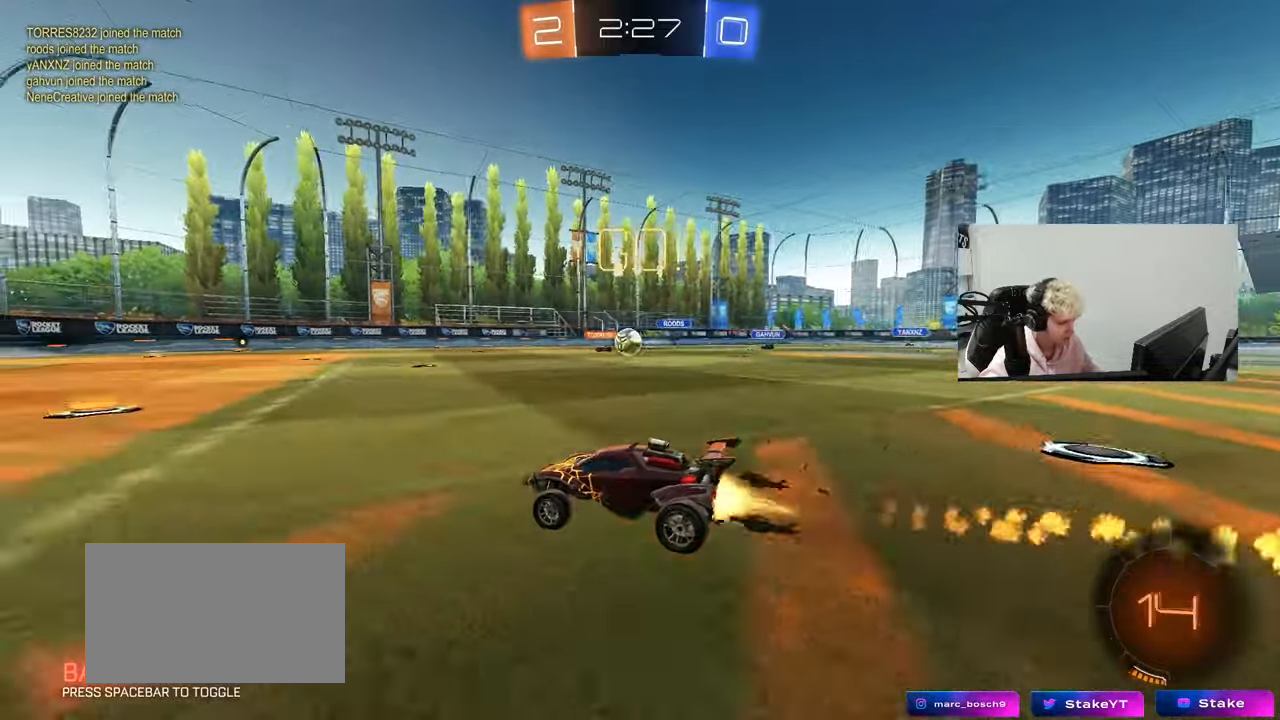
{"keys": ["w"], "mouse": [], "mouse_move": "still", "events": [[367, "a", "down"], [367, "mouse_left", "up"], [467, "a", "up"]]}
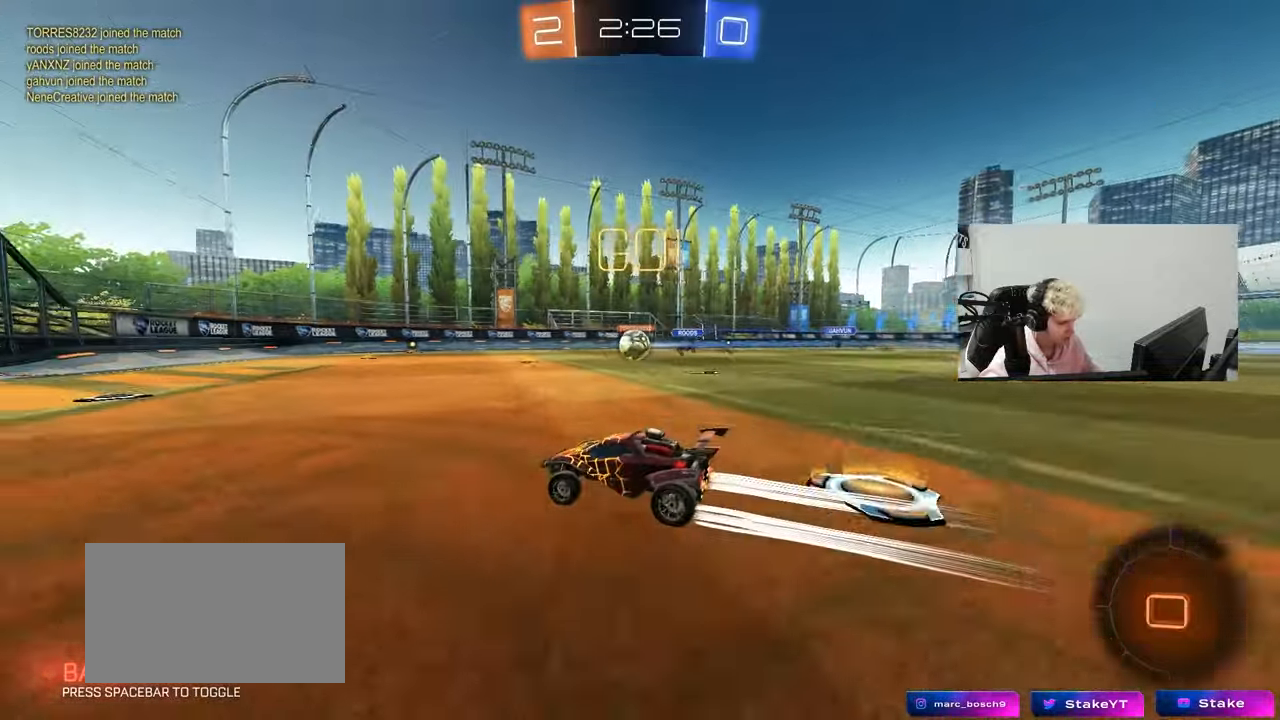
{"keys": ["w"], "mouse": [], "mouse_move": "still", "events": [[150, "d", "down"], [300, "d", "up"]]}
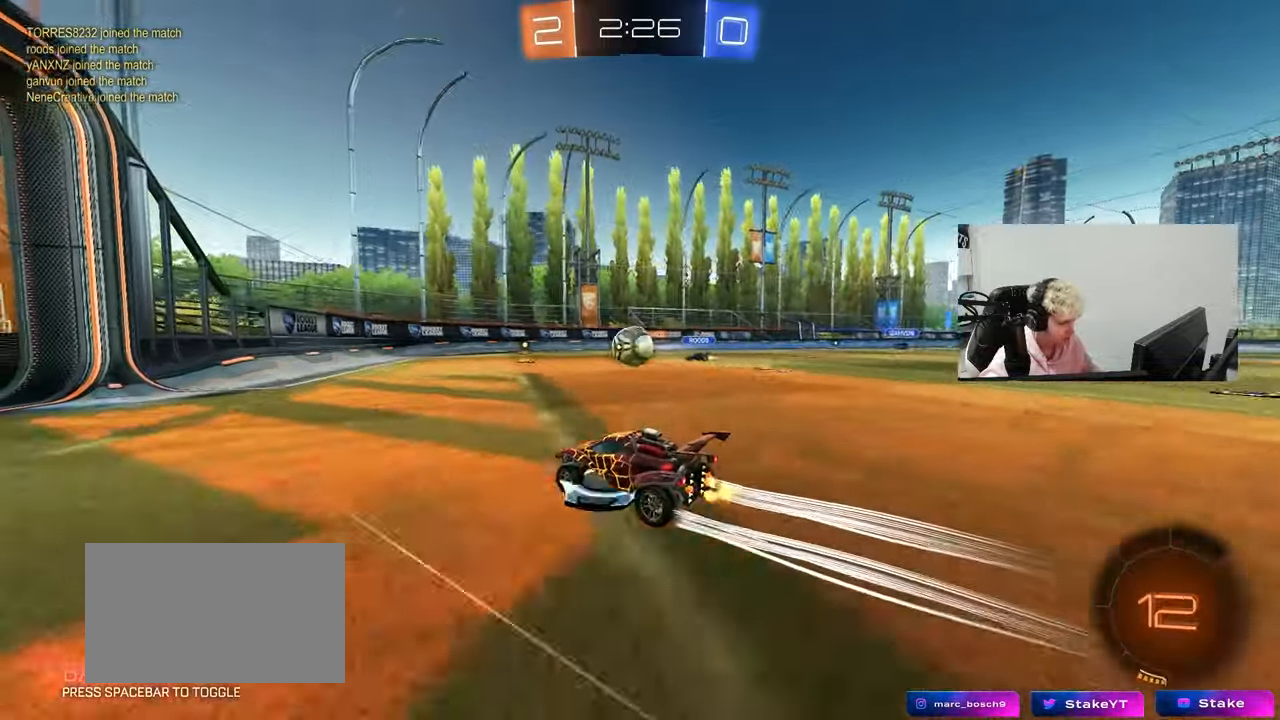
{"keys": ["d", "shift", "w"], "mouse": [], "mouse_move": "still", "events": [[33, "d", "down"], [33, "mouse_right", "down"], [67, "w", "up"], [117, "s", "down"], [117, "shift", "down"], [267, "d", "up"], [267, "mouse_right", "up"], [267, "s", "up"], [267, "shift", "up"], [350, "mouse_right", "down"], [450, "d", "down"], [450, "mouse_right", "up"], [450, "w", "down"], [500, "shift", "down"]]}
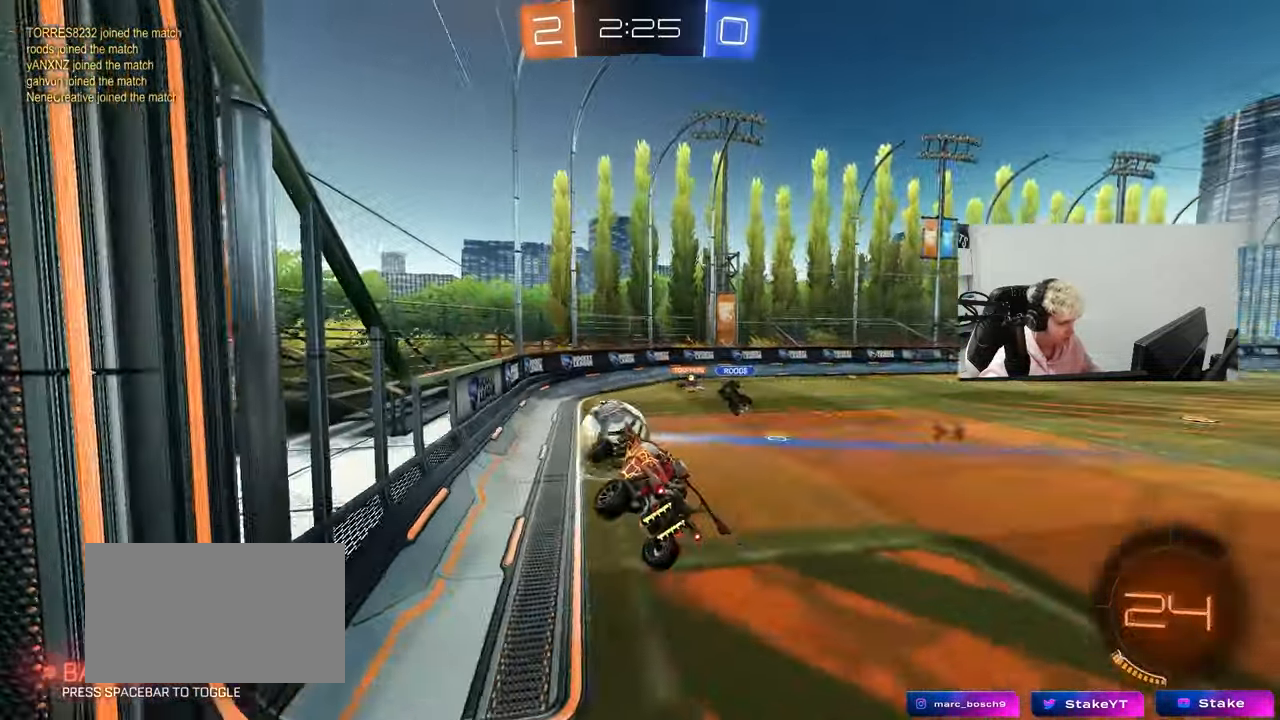
{"keys": ["d", "w"], "mouse": [], "events": [[100, "shift", "up"], [150, "w", "up"], [183, "mouse_left", "down"], [233, "d", "up"], [283, "w", "down"], [317, "d", "down"], [417, "mouse_left", "up"]]}